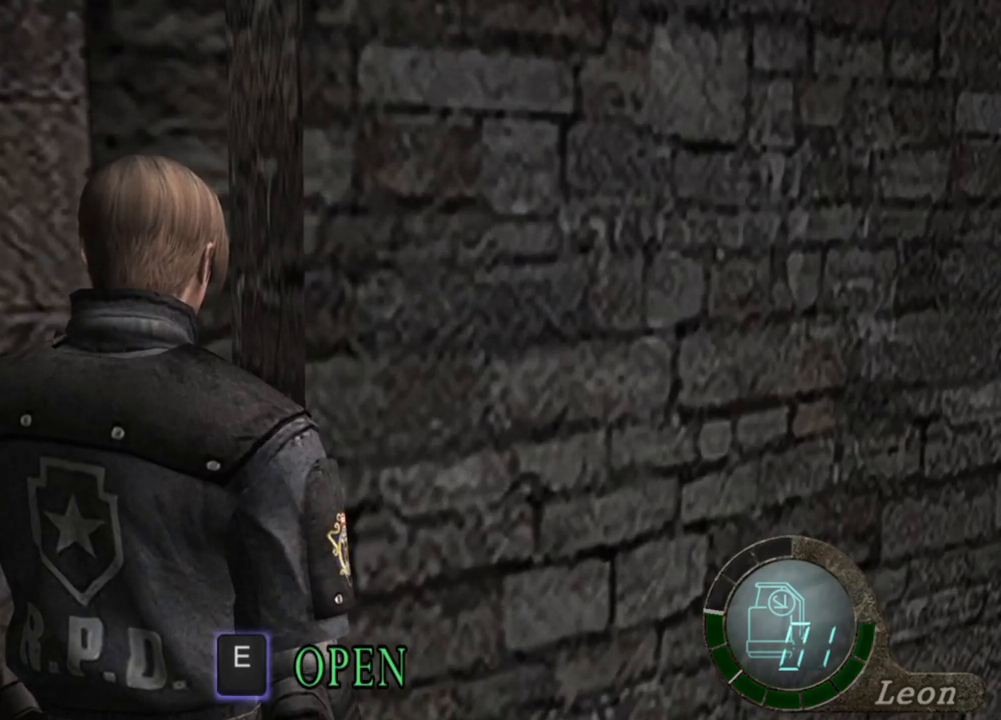
Gameplay with keyboard and mouse; each line is a JSON object with the keys and mouse buttons held at the frame after it. "events" lists presses ("down") and releases ("up") of "1", "2", "3", "4", "5", "a", "alt", "b", "c", "ctrl", "d", "e", "f", "g", "q", "r", "s", "shift", "space", "t", "tab", "tilde", "v", "w", "x", "z", "mouse_left", "mouse_wheel", "mouse_right", "mouse_mb4" and "mouse_mb5" between this image and that frame as [ms after this image, input, new state], when the widget could be followed in between. "mouse_left", "mouse_wheel", "mouse_right", "mouse_mb4", "mouse_mb5" = the "left", "wheel", "right", "mb4", "mb5" buttons of the "mouse" list. No other keys are recorded. "wheel" means that the mouse wheel is clicked or scrolled. Mouse movement is not recorded.
{"keys": [], "mouse": [], "events": [[366, "e", "down"], [433, "e", "up"]]}
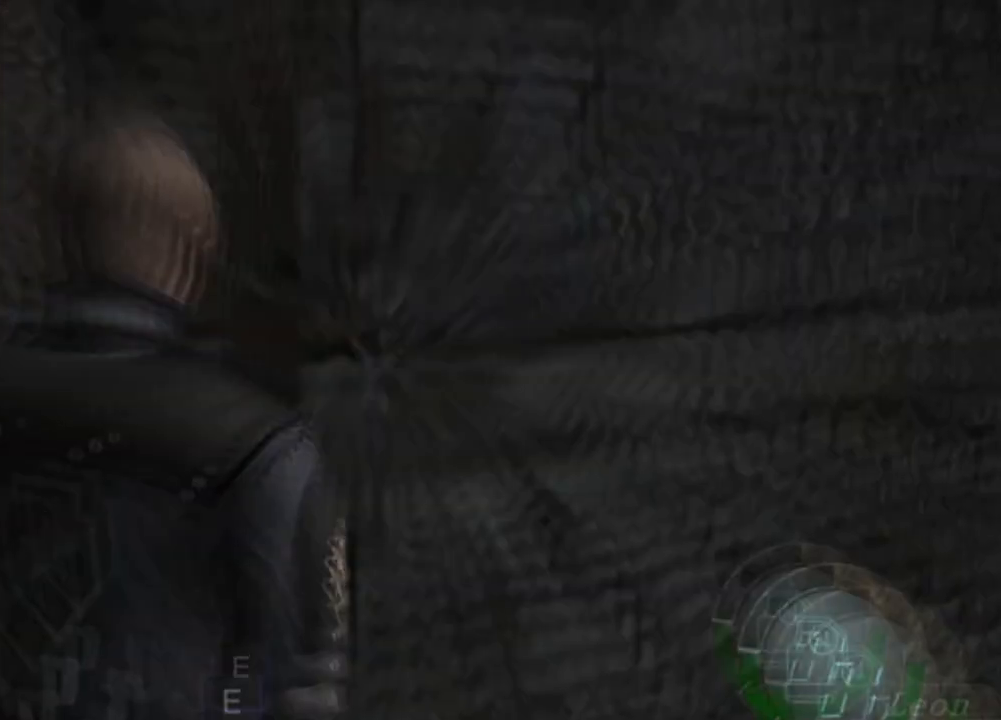
{"keys": [], "mouse": [], "events": []}
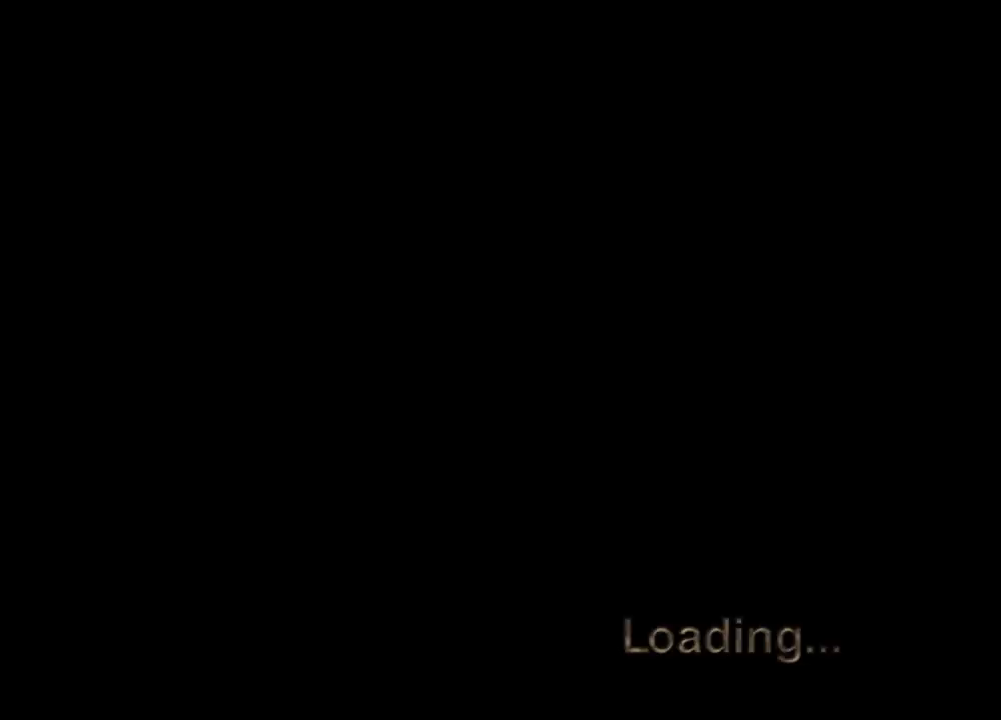
{"keys": [], "mouse": [], "events": []}
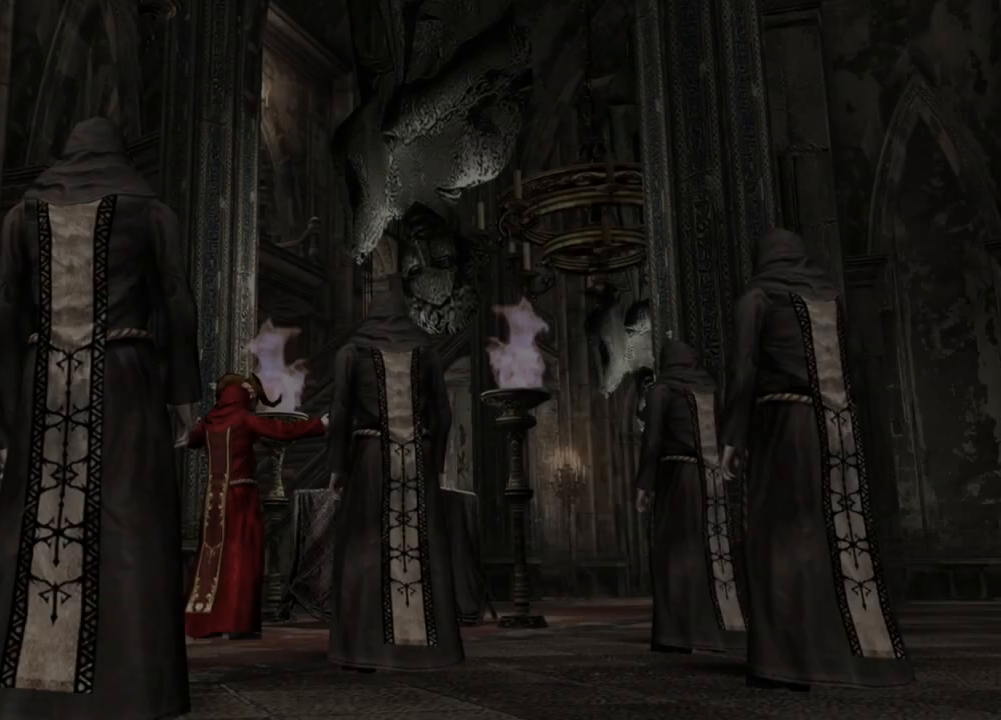
{"keys": ["a"], "mouse": [], "events": [[500, "a", "down"]]}
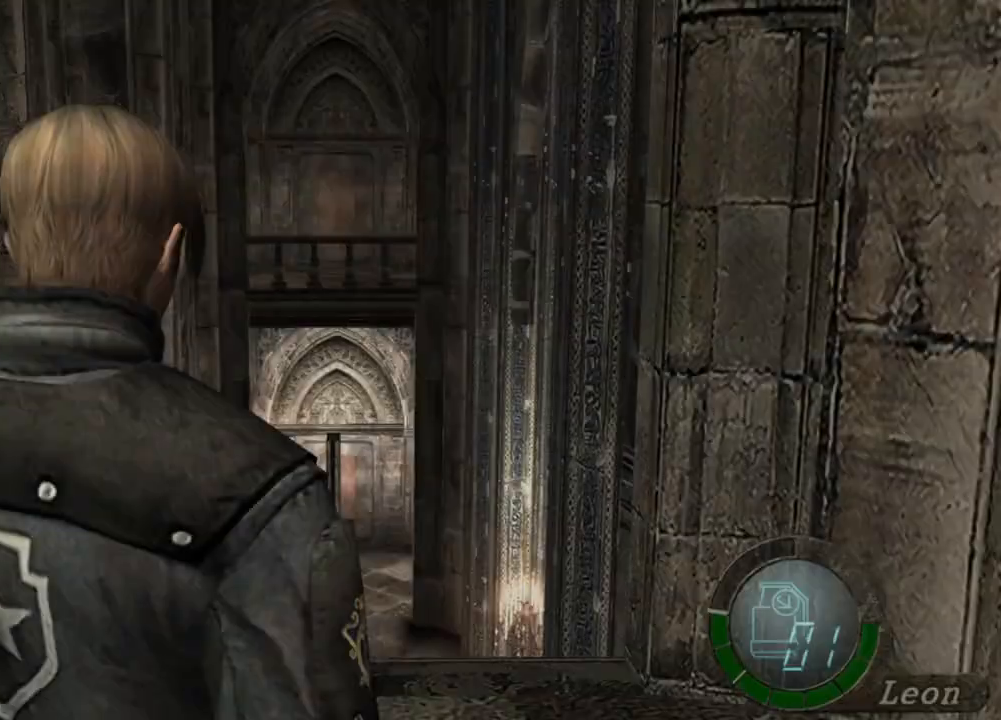
{"keys": ["shift", "w"], "mouse": [], "events": [[133, "a", "up"], [166, "a", "down"], [266, "a", "up"], [333, "a", "down"], [400, "a", "up"], [400, "w", "down"], [466, "shift", "down"]]}
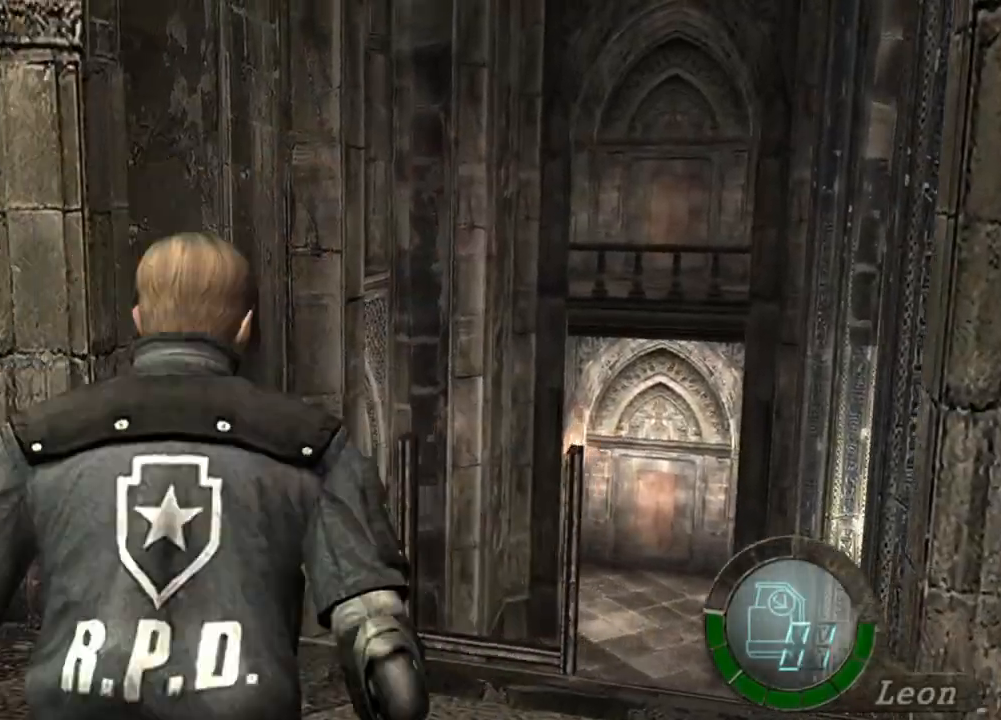
{"keys": ["shift", "w"], "mouse": [], "events": []}
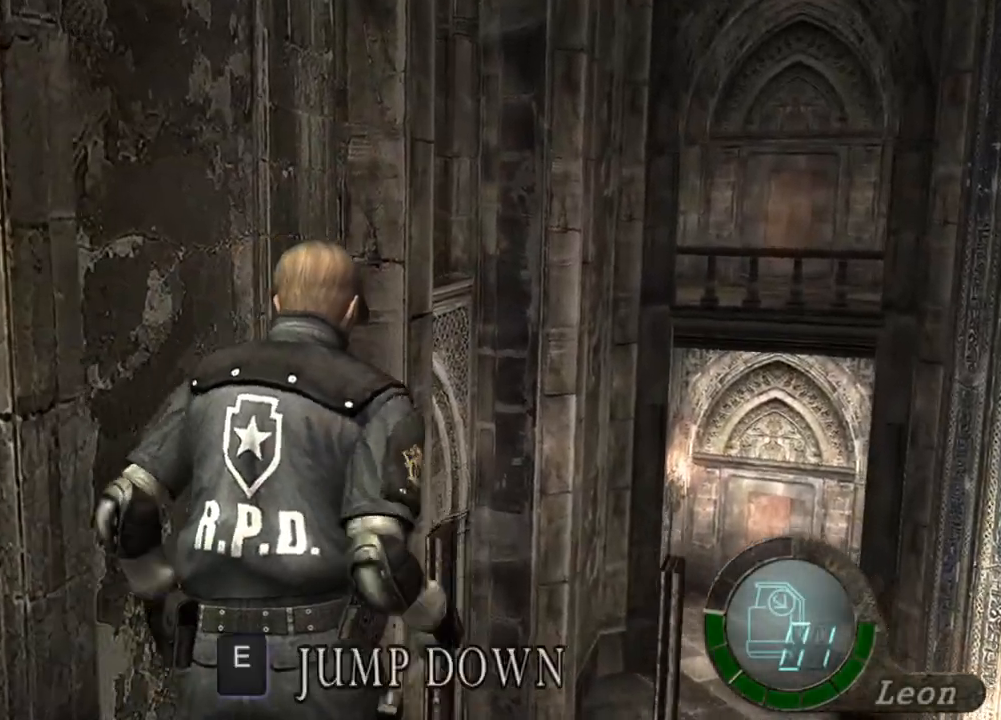
{"keys": ["shift", "w"], "mouse": [], "events": []}
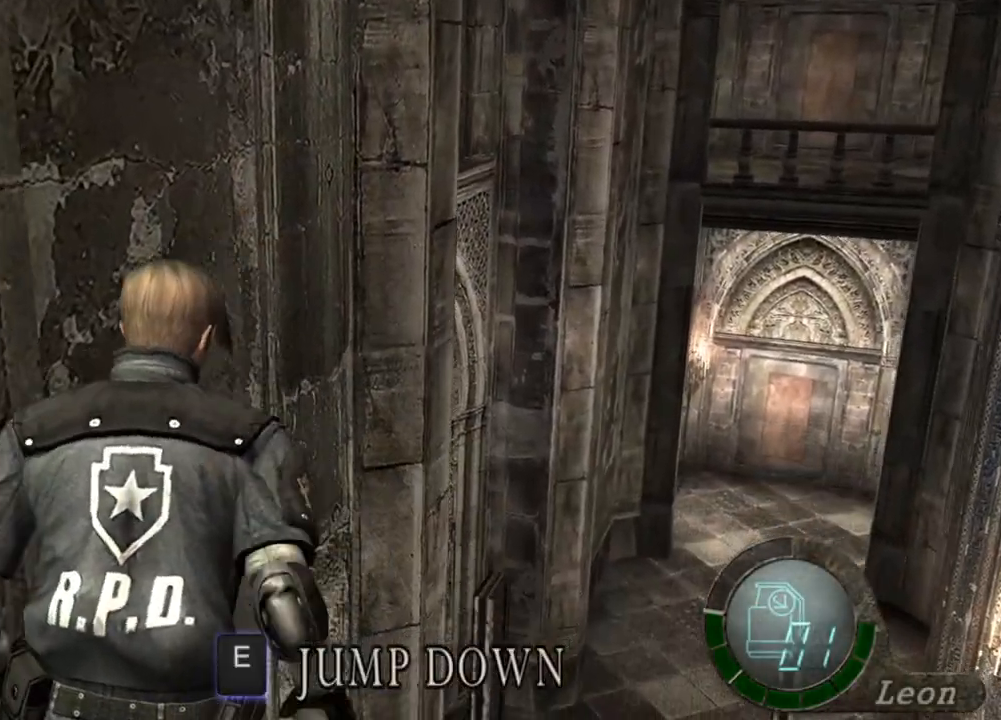
{"keys": [], "mouse": [], "events": [[266, "shift", "up"], [266, "w", "up"]]}
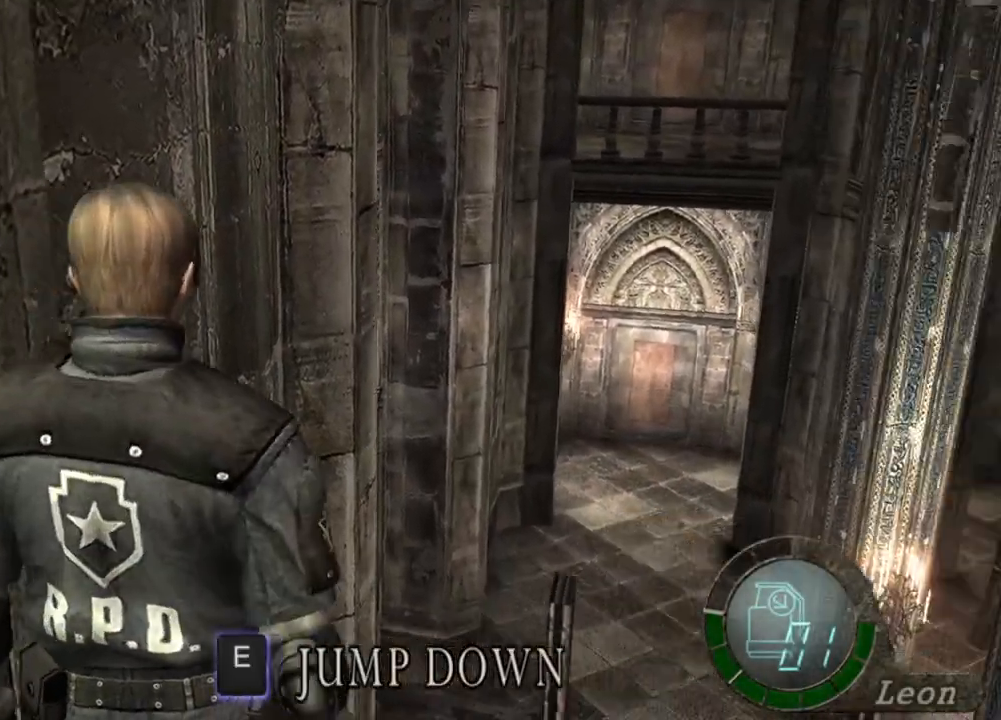
{"keys": [], "mouse": ["right"], "events": [[66, "mouse_right", "down"]]}
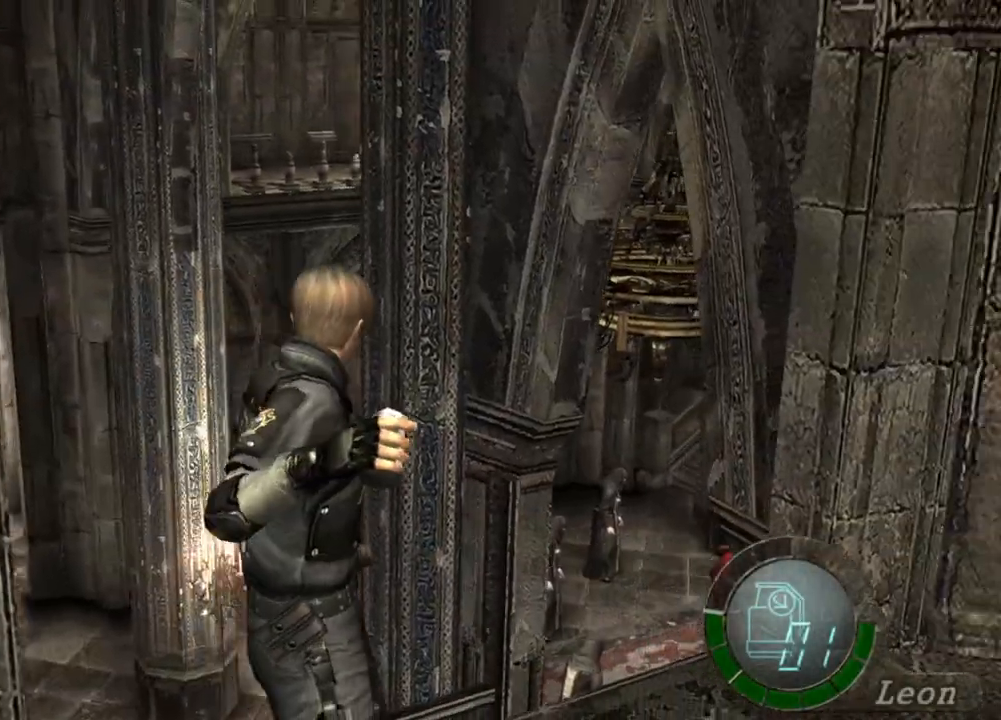
{"keys": [], "mouse": ["right"], "events": [[233, "mouse_left", "down"], [400, "mouse_left", "up"]]}
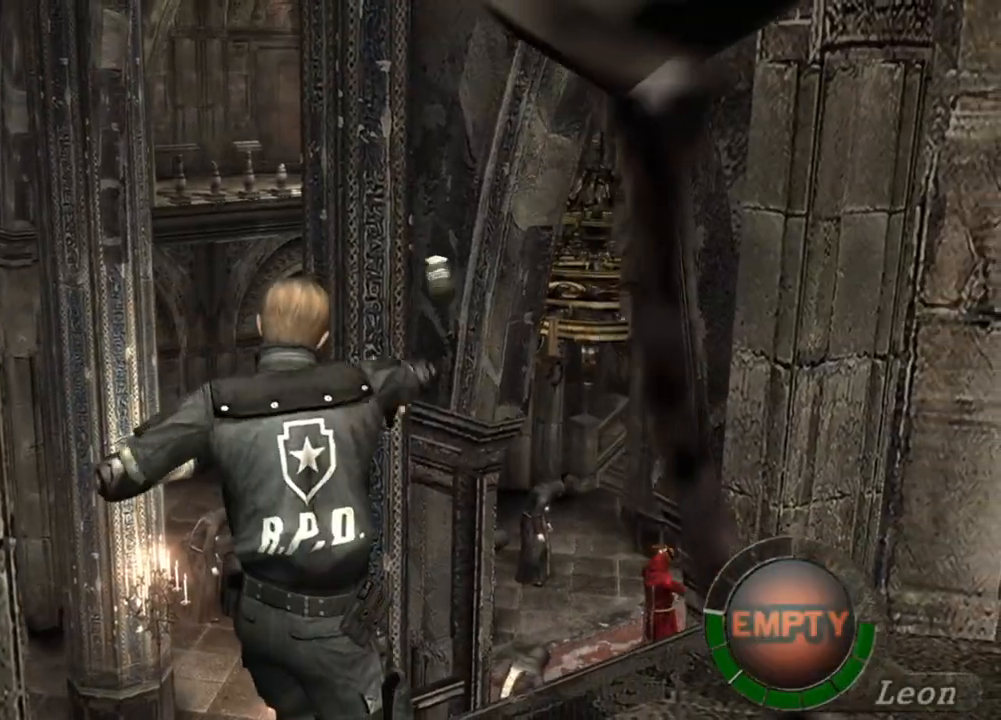
{"keys": [], "mouse": ["right"], "events": []}
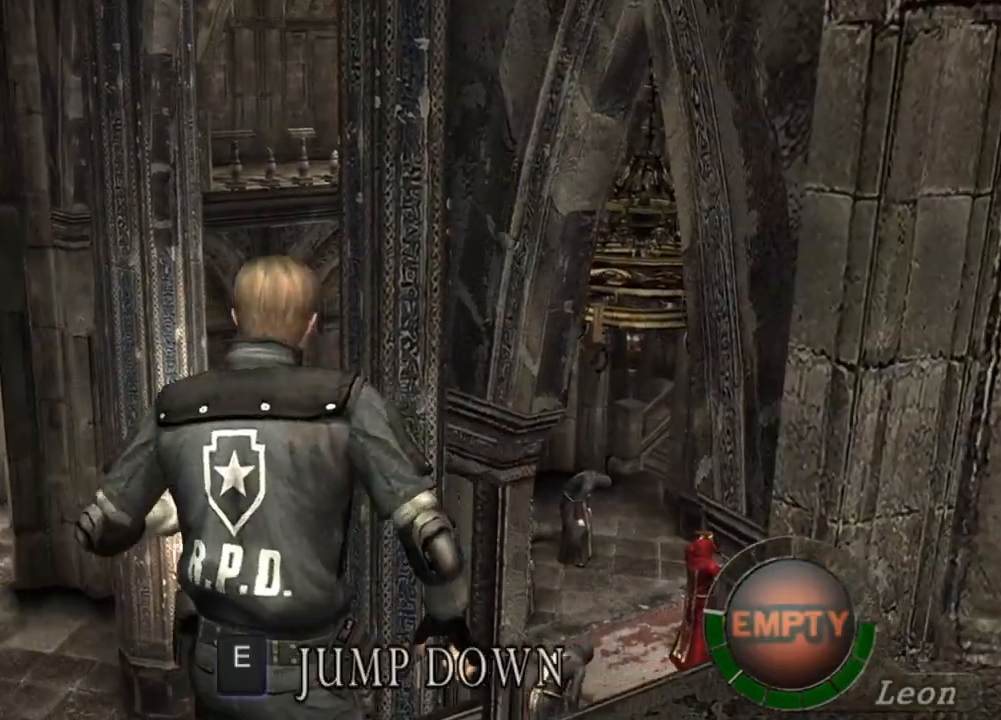
{"keys": [], "mouse": ["right"], "events": []}
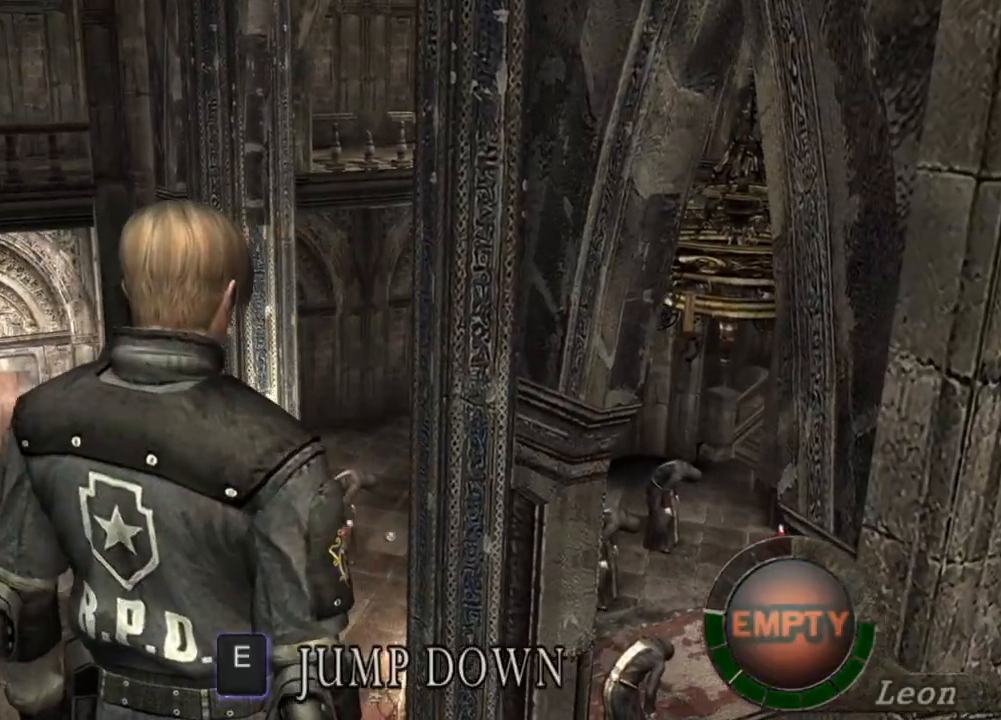
{"keys": [], "mouse": ["right"], "events": []}
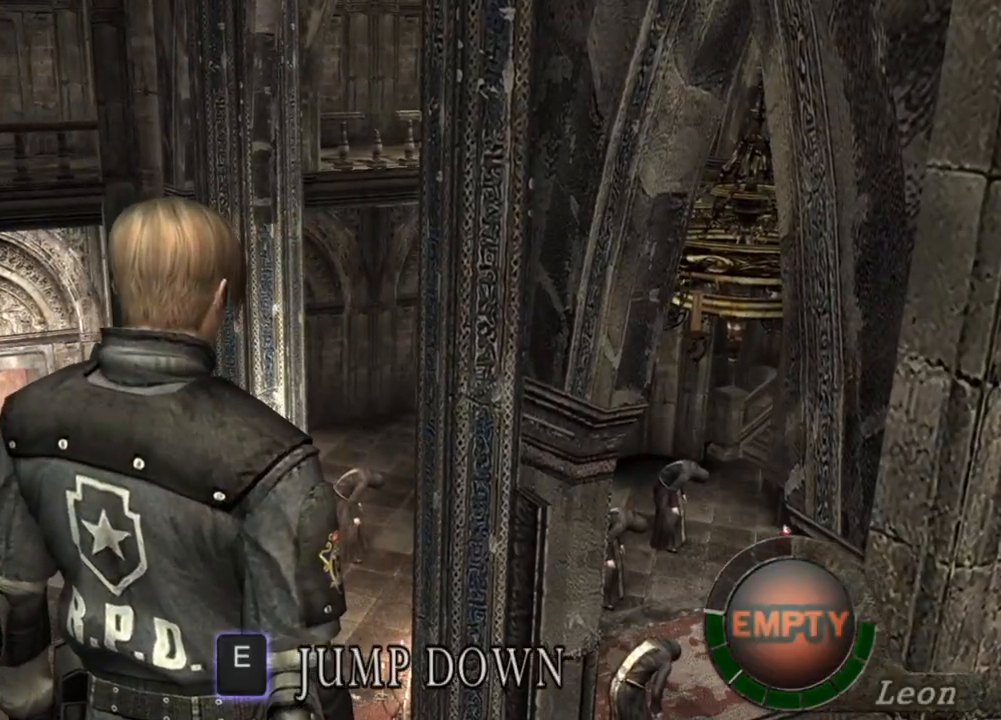
{"keys": [], "mouse": ["right"], "events": []}
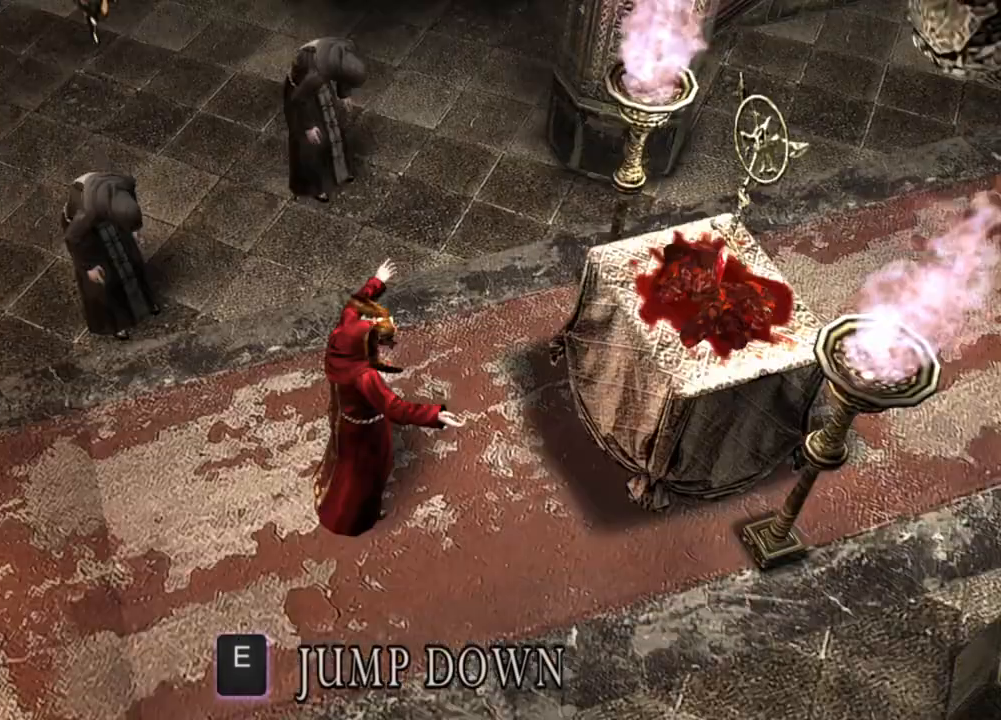
{"keys": [], "mouse": ["right"], "events": []}
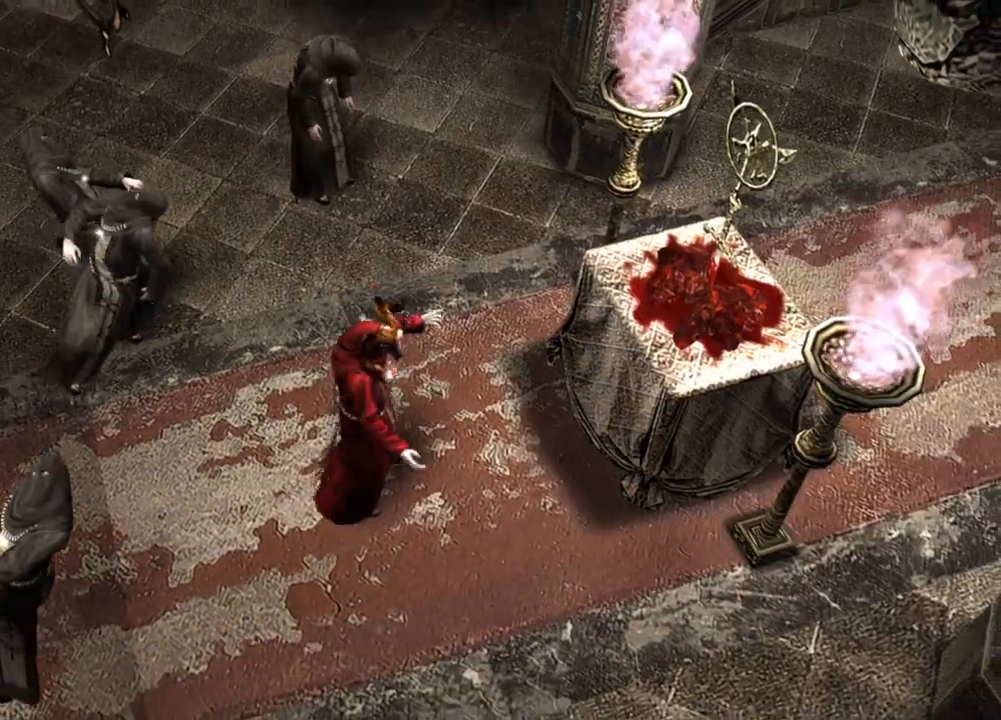
{"keys": [], "mouse": ["right"], "events": []}
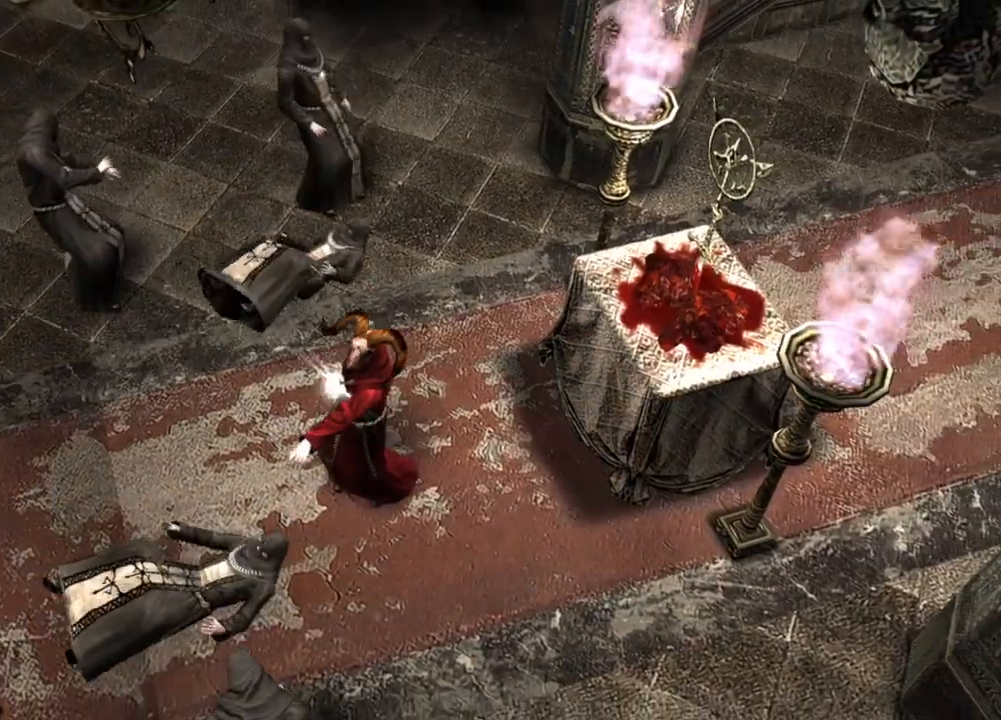
{"keys": [], "mouse": [], "events": [[33, "mouse_right", "up"]]}